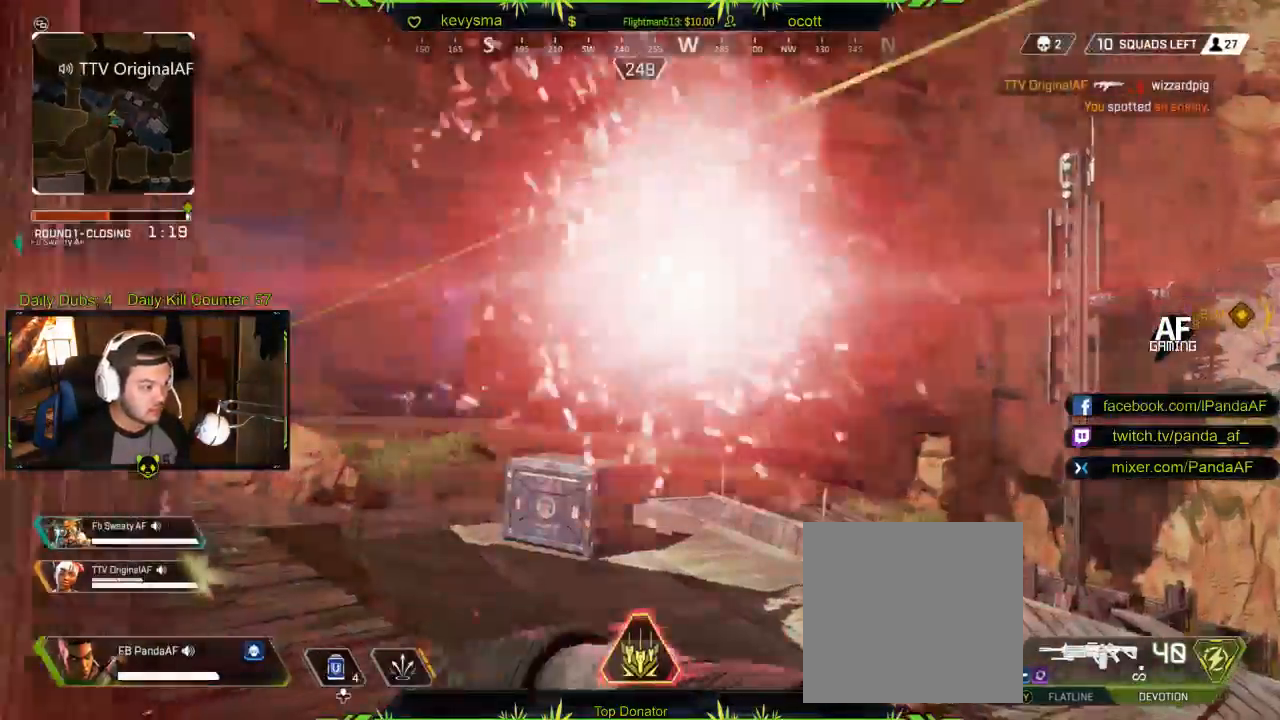
Gameplay with a controller (Xbox layout); each line is a JSON object with the inputs held at the frame after it. "events" lists button and stick changes between this image and that frame as [ms after this image, input, new state], when the widget could be followed in between.
{"buttons": [], "left_stick": "up-right", "right_stick": "left", "events": [[233, "left_stick", "up"], [317, "right_stick", "down-left"], [367, "left_stick", "up-right"], [433, "right_stick", "left"]]}
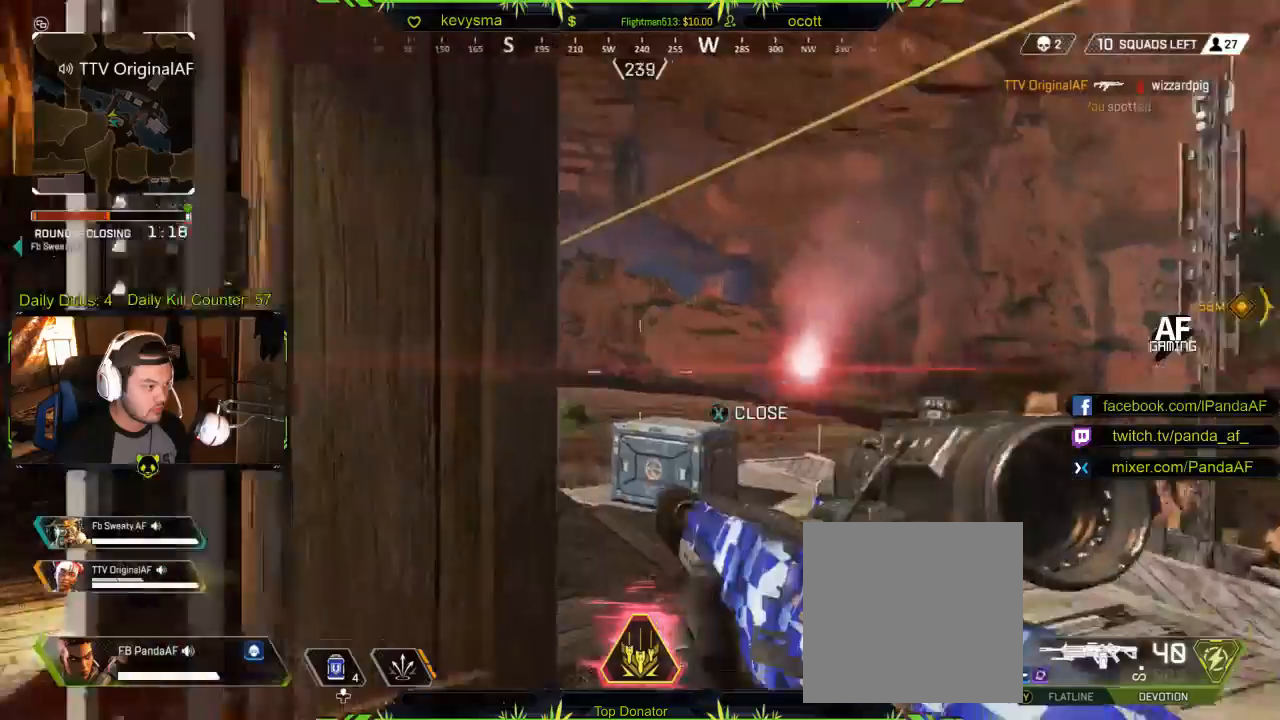
{"buttons": ["L2", "R2"], "left_stick": "center", "right_stick": "center", "events": [[17, "left_stick", "center"], [50, "L2", "down"], [267, "R2", "down"], [350, "left_stick", "right"], [350, "right_stick", "center"], [433, "left_stick", "center"]]}
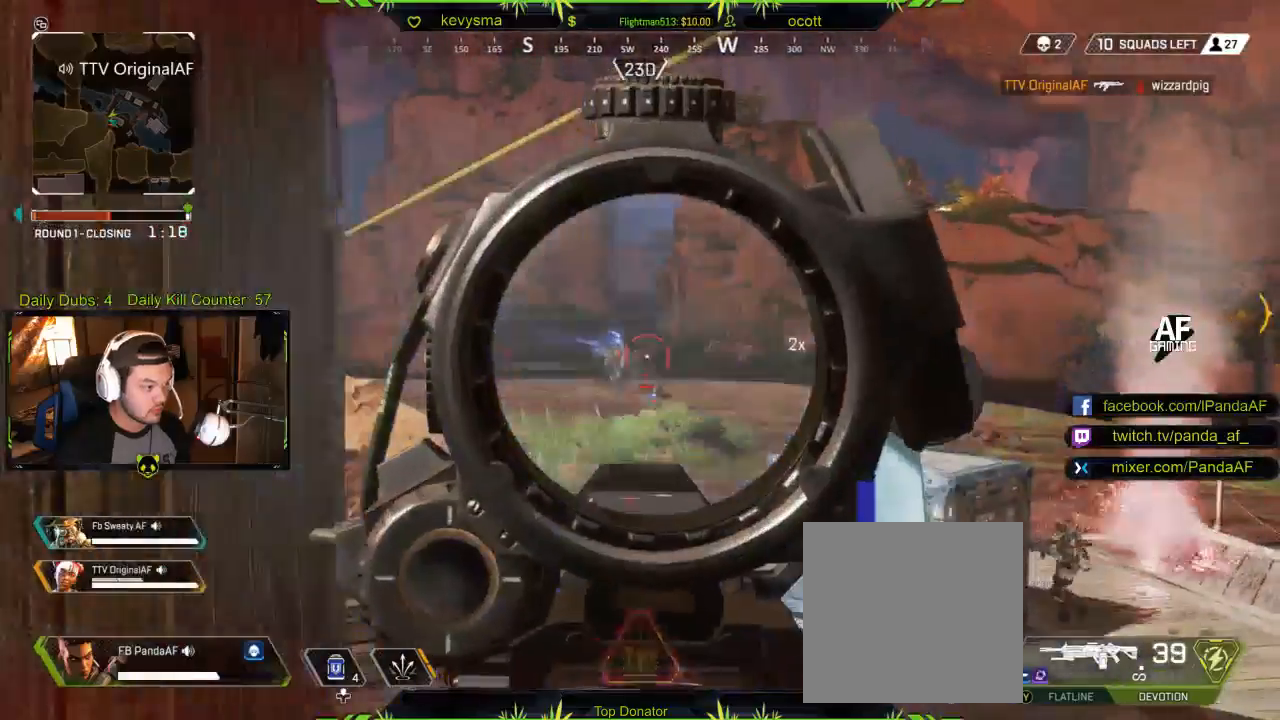
{"buttons": ["L2", "R2"], "left_stick": "center", "right_stick": "down", "events": [[100, "right_stick", "down-left"], [167, "right_stick", "down"]]}
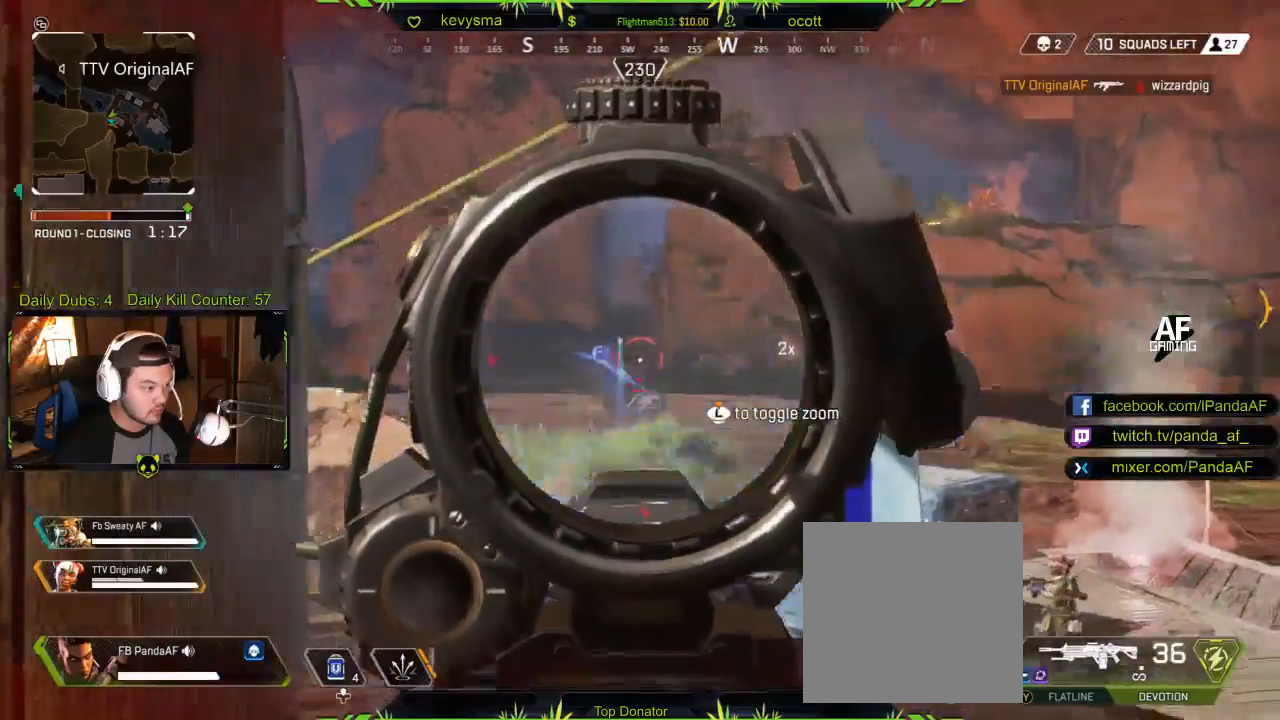
{"buttons": ["L2", "R2"], "left_stick": "center", "right_stick": "down-right", "events": [[133, "right_stick", "down-left"], [183, "left_stick", "down-left"], [300, "left_stick", "center"], [350, "right_stick", "down"], [467, "right_stick", "down-right"]]}
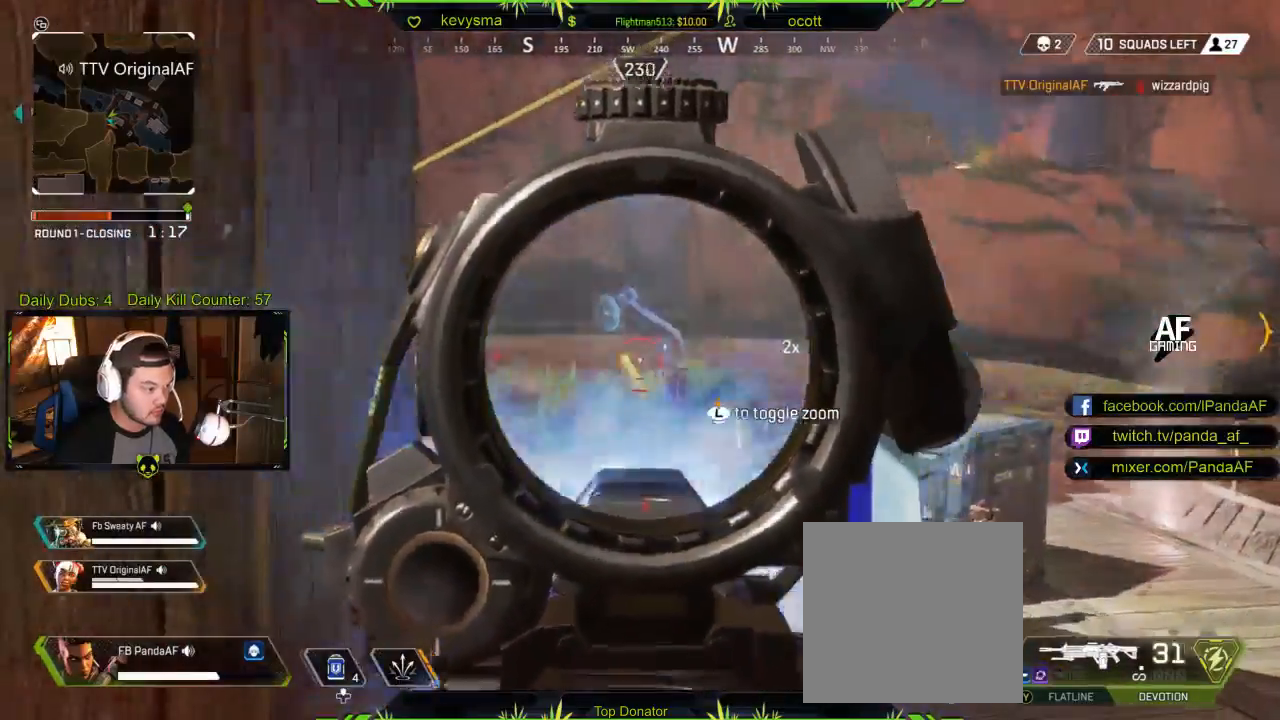
{"buttons": ["L2", "R2"], "left_stick": "right", "right_stick": "down-left", "events": [[83, "right_stick", "down"], [283, "right_stick", "down-left"], [500, "left_stick", "right"]]}
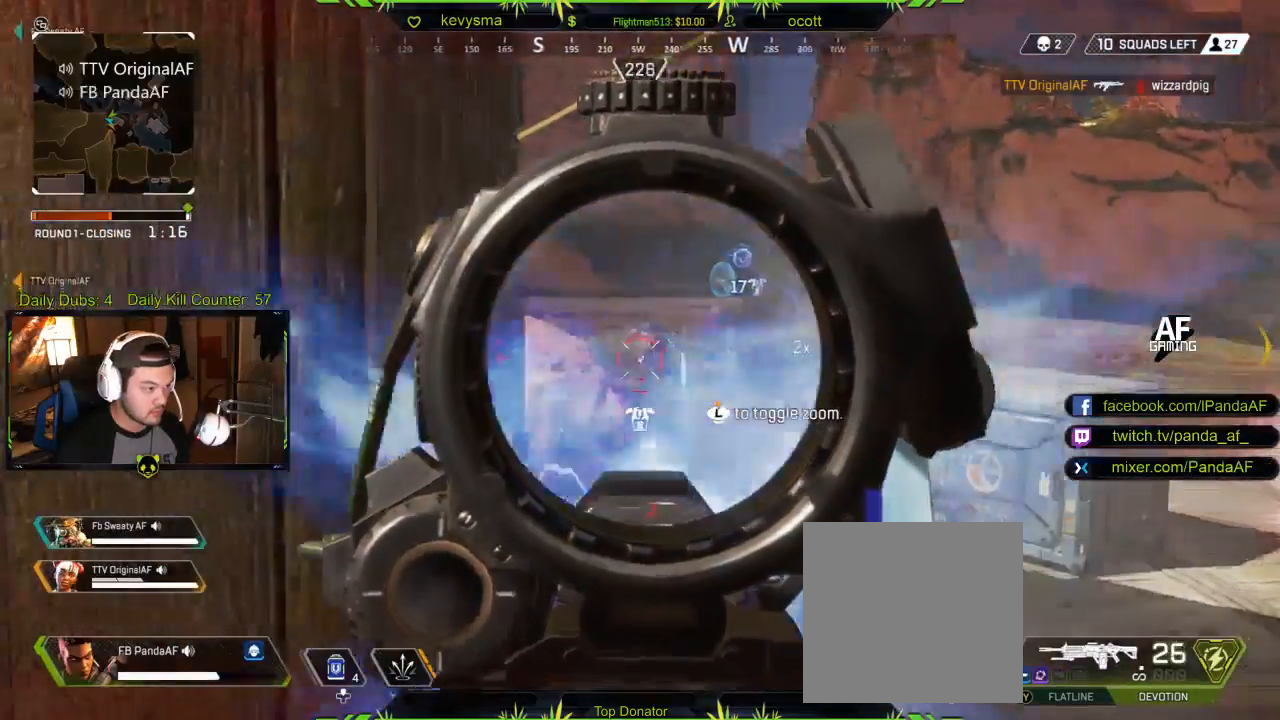
{"buttons": ["L2", "R2"], "left_stick": "center", "right_stick": "down-right", "events": [[17, "right_stick", "center"], [300, "left_stick", "center"], [417, "right_stick", "right"], [483, "right_stick", "down-right"]]}
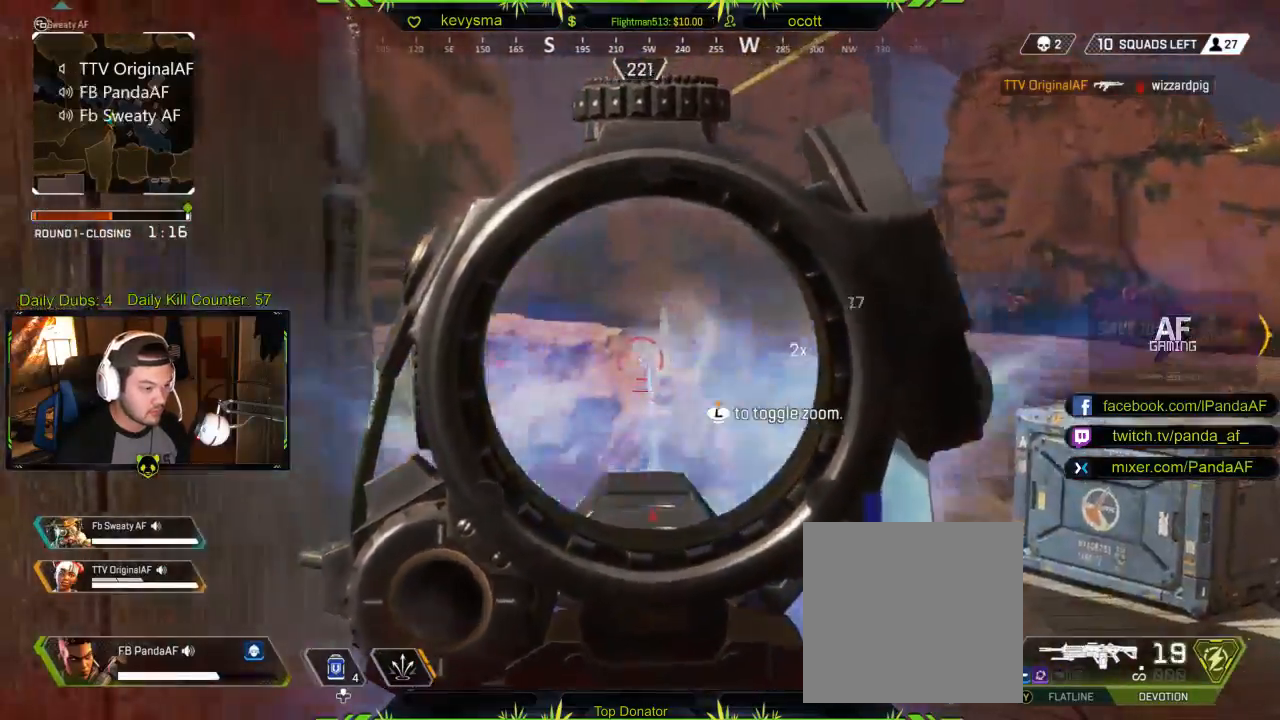
{"buttons": ["L2", "R2"], "left_stick": "center", "right_stick": "left", "events": [[133, "right_stick", "down"], [183, "left_stick", "down-left"], [267, "right_stick", "center"], [333, "left_stick", "center"], [383, "right_stick", "down"], [483, "right_stick", "left"]]}
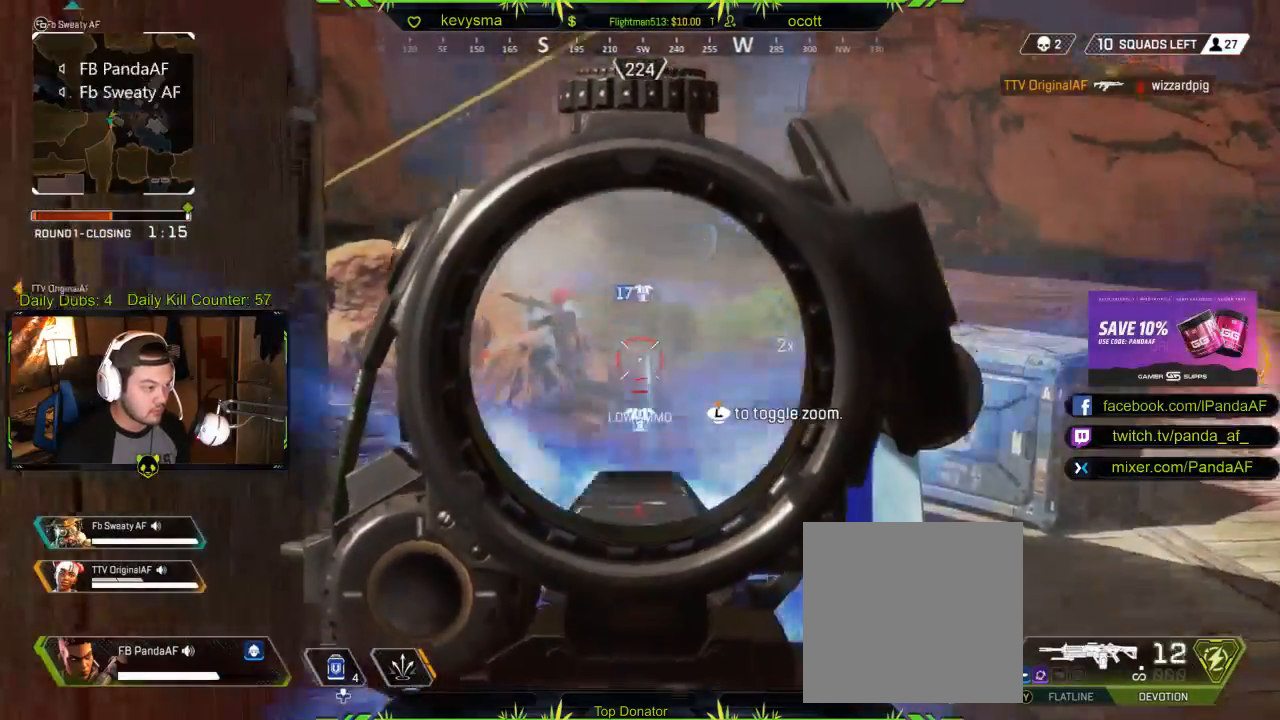
{"buttons": ["L2", "R2"], "left_stick": "center", "right_stick": "left", "events": [[83, "left_stick", "right"], [167, "right_stick", "center"], [367, "right_stick", "left"], [500, "left_stick", "center"]]}
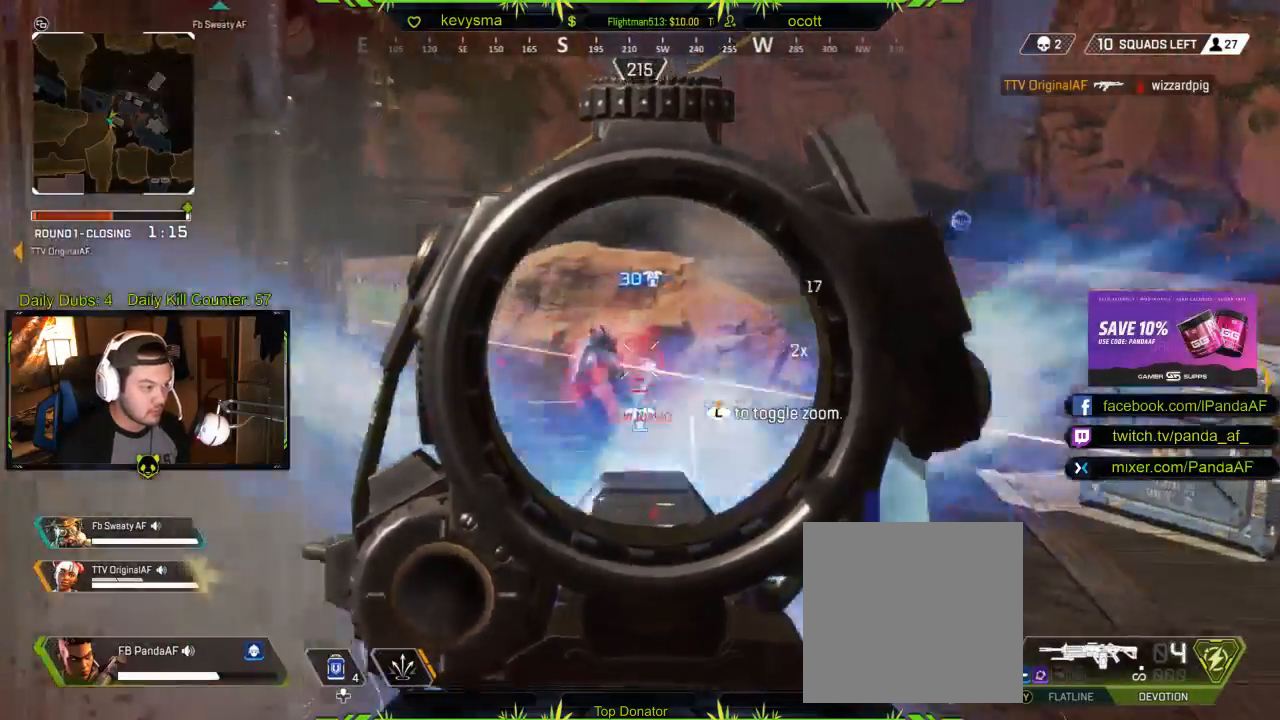
{"buttons": ["L2", "R2"], "left_stick": "up-right", "right_stick": "left", "events": [[150, "left_stick", "right"], [167, "right_stick", "center"], [283, "right_stick", "left"], [433, "left_stick", "up-right"]]}
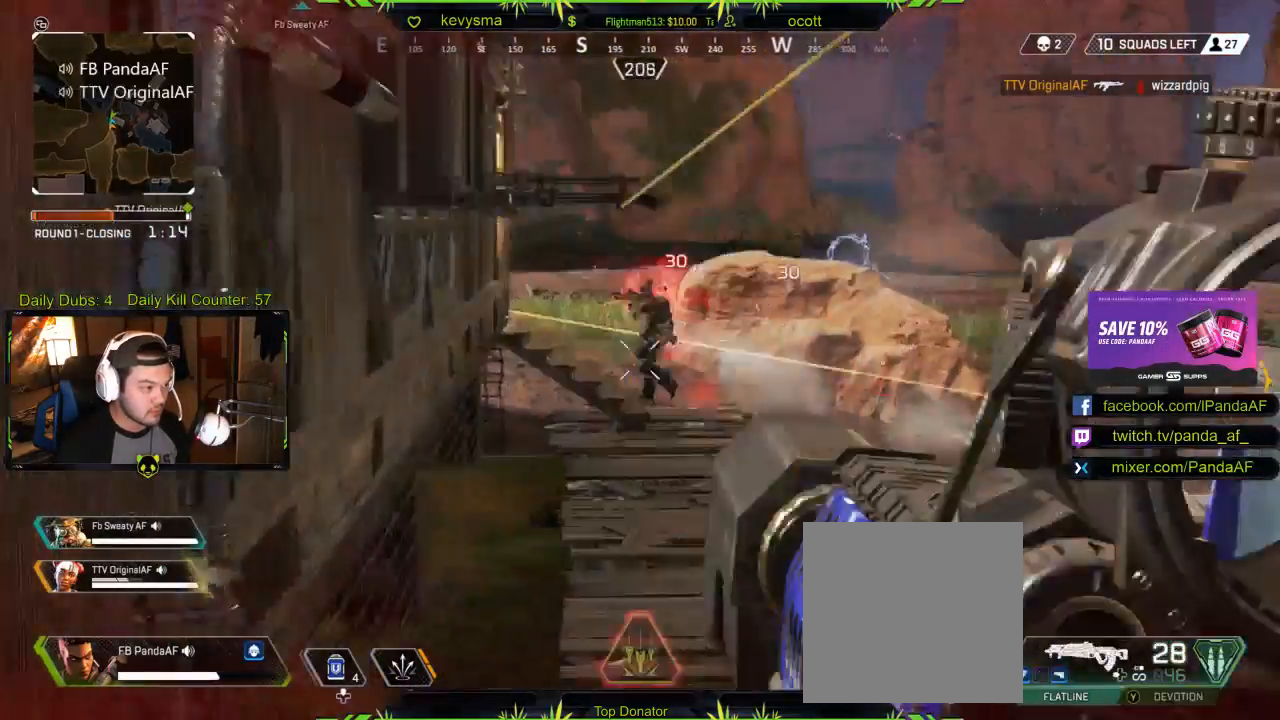
{"buttons": [], "left_stick": "up-right", "right_stick": "center", "events": [[17, "left_stick", "up"], [83, "right_stick", "center"], [150, "L2", "up"], [183, "R2", "up"], [217, "Y", "down"], [267, "Y", "up"], [400, "left_stick", "up-right"]]}
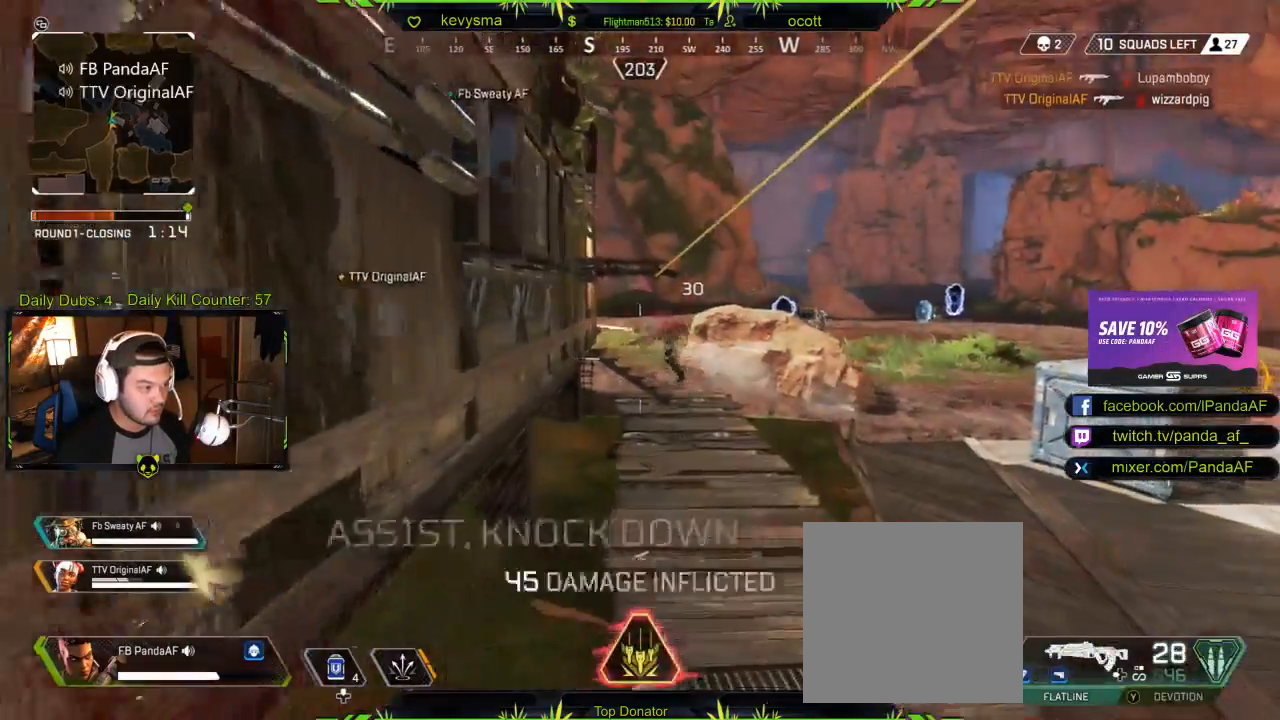
{"buttons": ["L3"], "left_stick": "up", "right_stick": "right", "events": [[100, "left_stick", "up"], [383, "right_stick", "right"], [450, "L3", "down"]]}
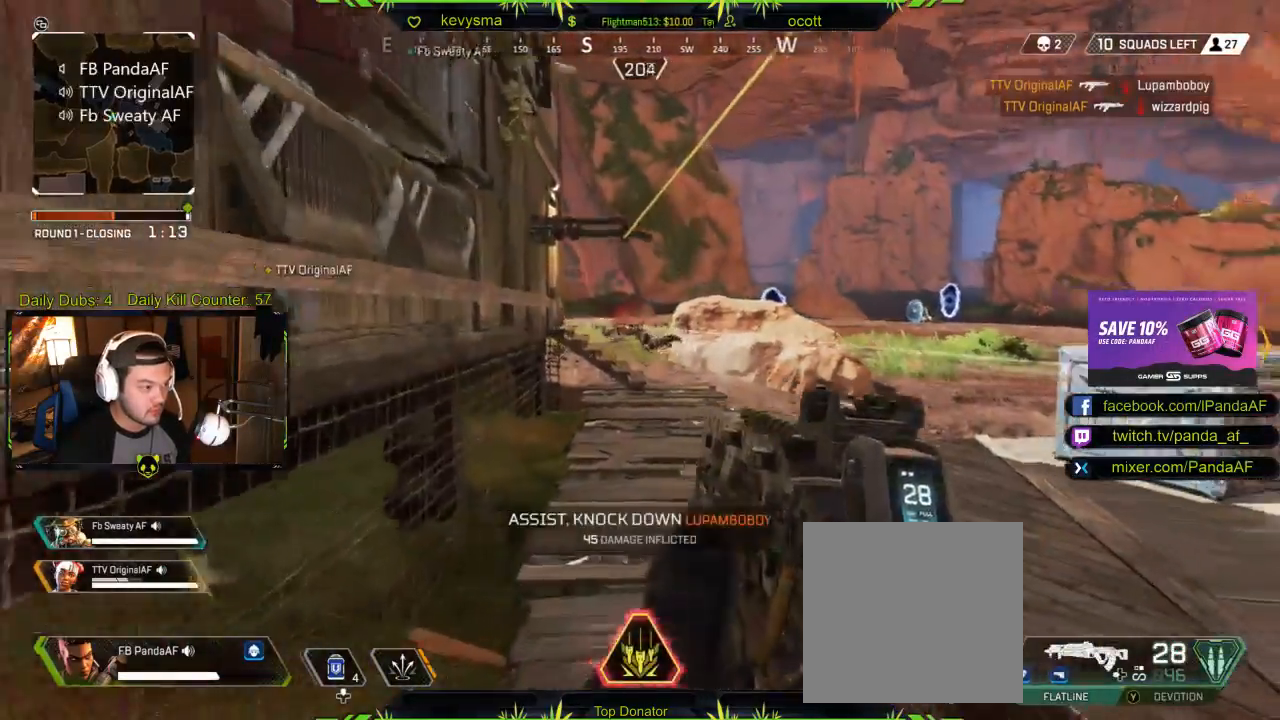
{"buttons": [], "left_stick": "up", "right_stick": "center", "events": [[17, "right_stick", "center"], [133, "L3", "up"], [233, "right_stick", "right"], [367, "right_stick", "center"]]}
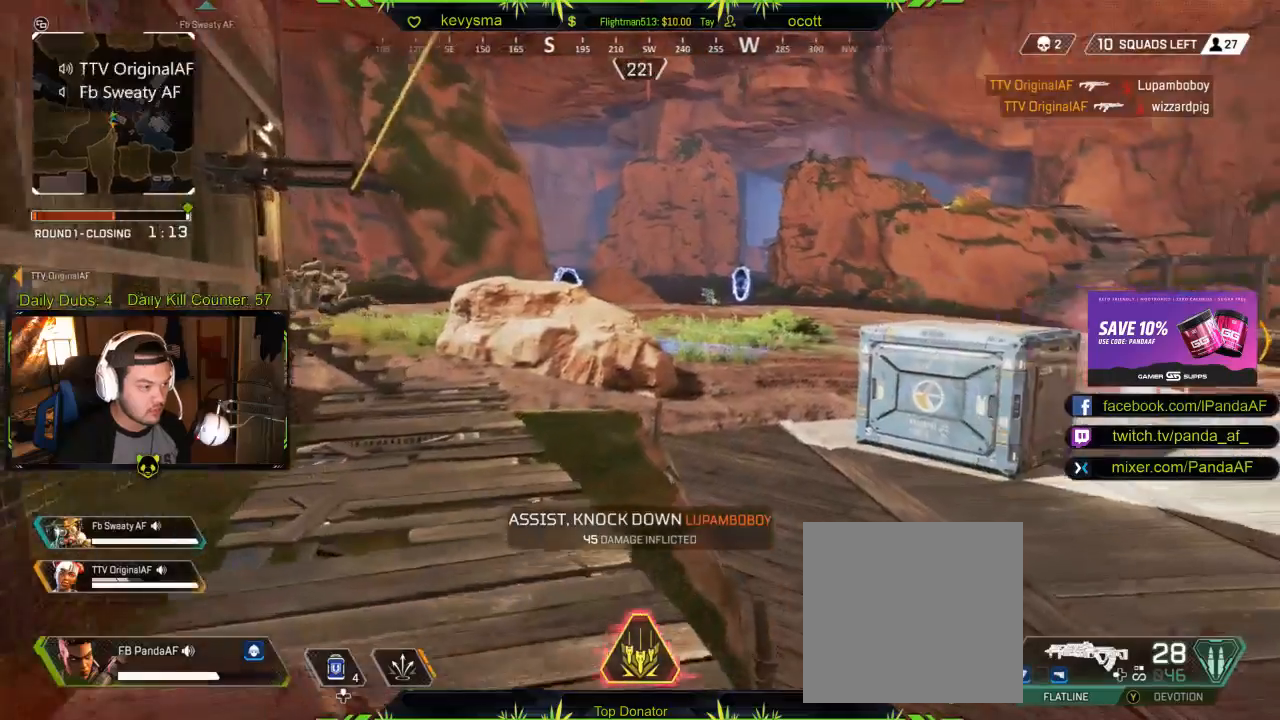
{"buttons": [], "left_stick": "up", "right_stick": "center", "events": [[367, "right_stick", "up-right"], [467, "right_stick", "center"]]}
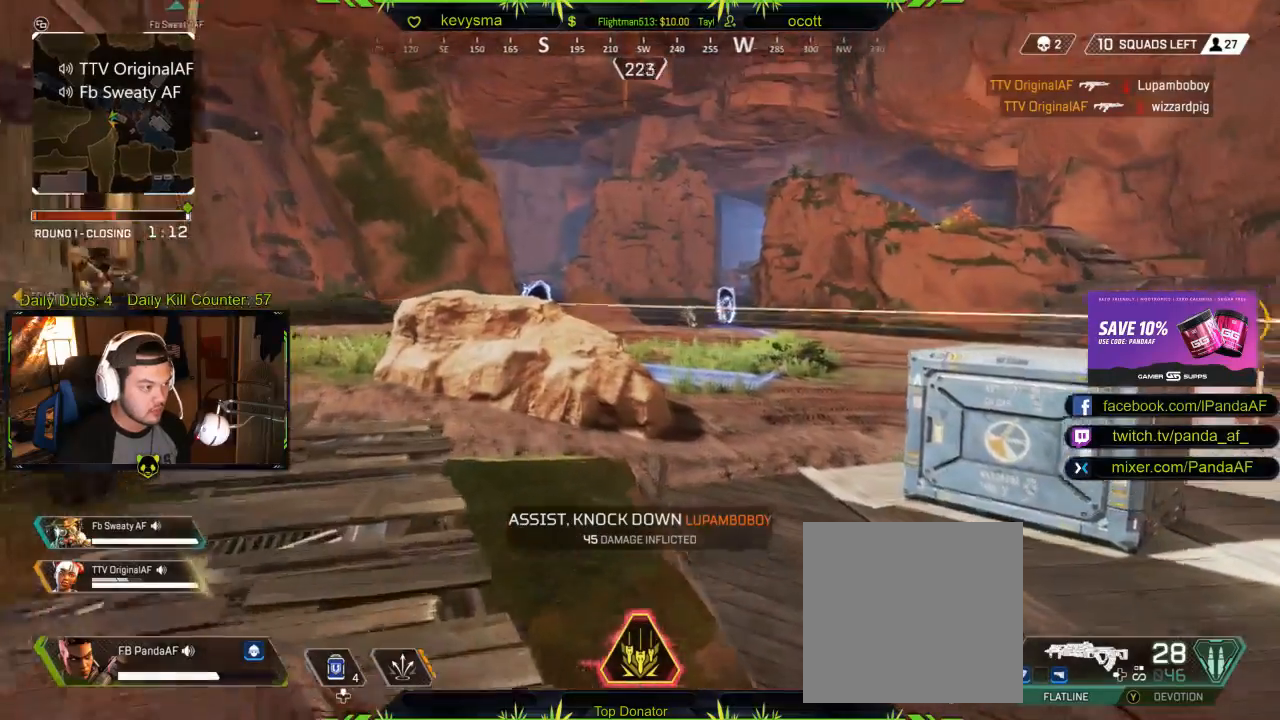
{"buttons": [], "left_stick": "up", "right_stick": "center", "events": [[167, "right_stick", "right"], [267, "right_stick", "center"]]}
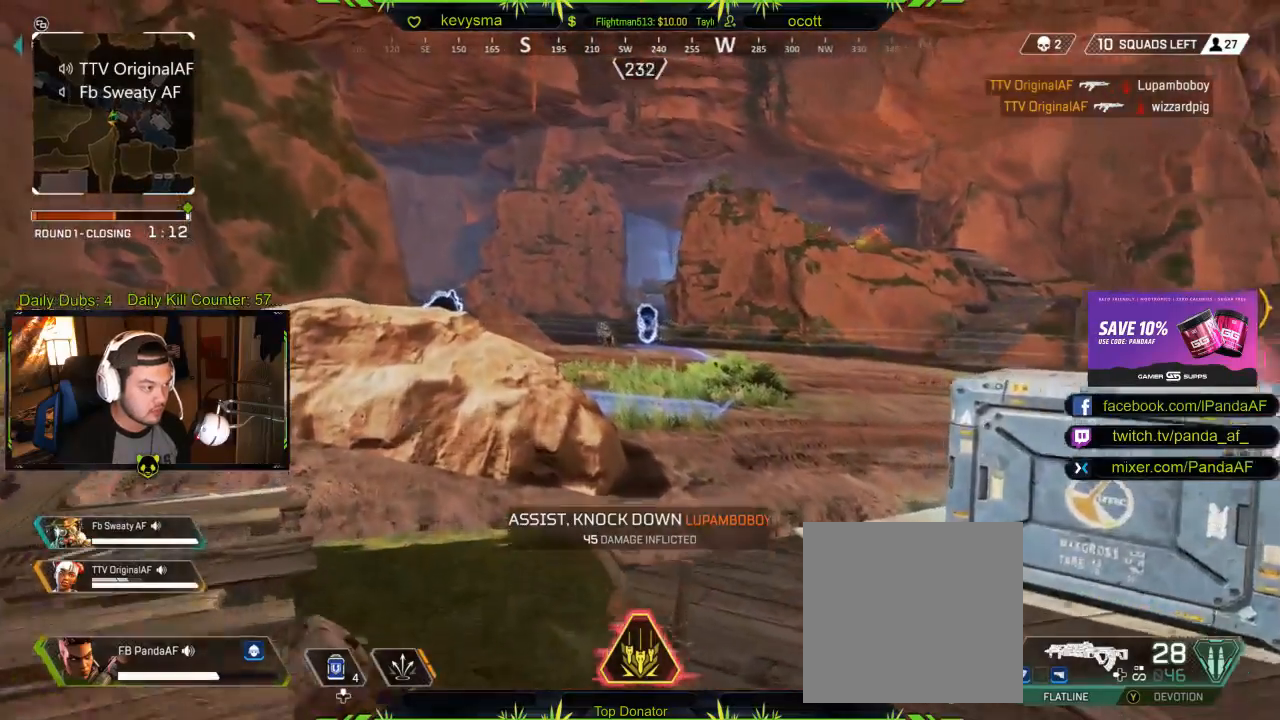
{"buttons": ["L2", "R2"], "left_stick": "up", "right_stick": "center", "events": [[17, "right_stick", "up"], [200, "right_stick", "center"], [267, "L2", "down"], [500, "R2", "down"]]}
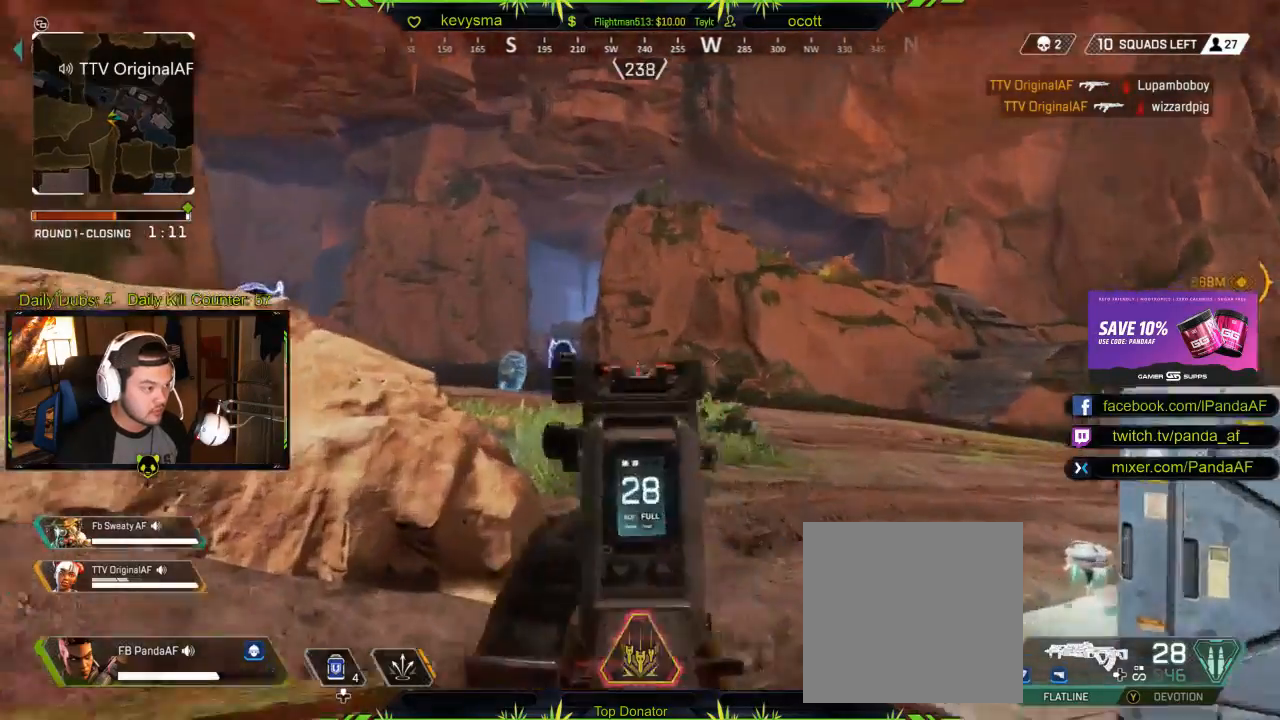
{"buttons": ["L2", "R2"], "left_stick": "up", "right_stick": "down", "events": [[67, "right_stick", "down"]]}
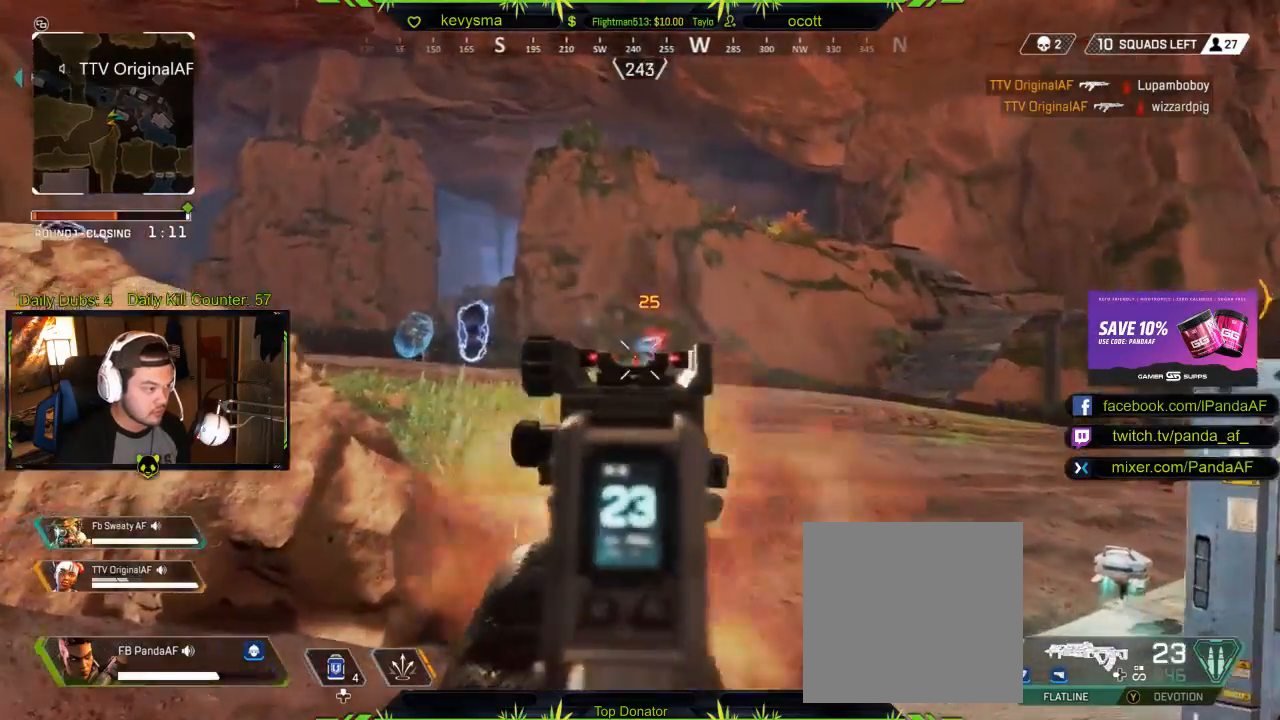
{"buttons": ["L2", "R2"], "left_stick": "up-left", "right_stick": "down", "events": [[50, "right_stick", "right"], [167, "right_stick", "center"], [400, "left_stick", "up-left"], [450, "right_stick", "down"]]}
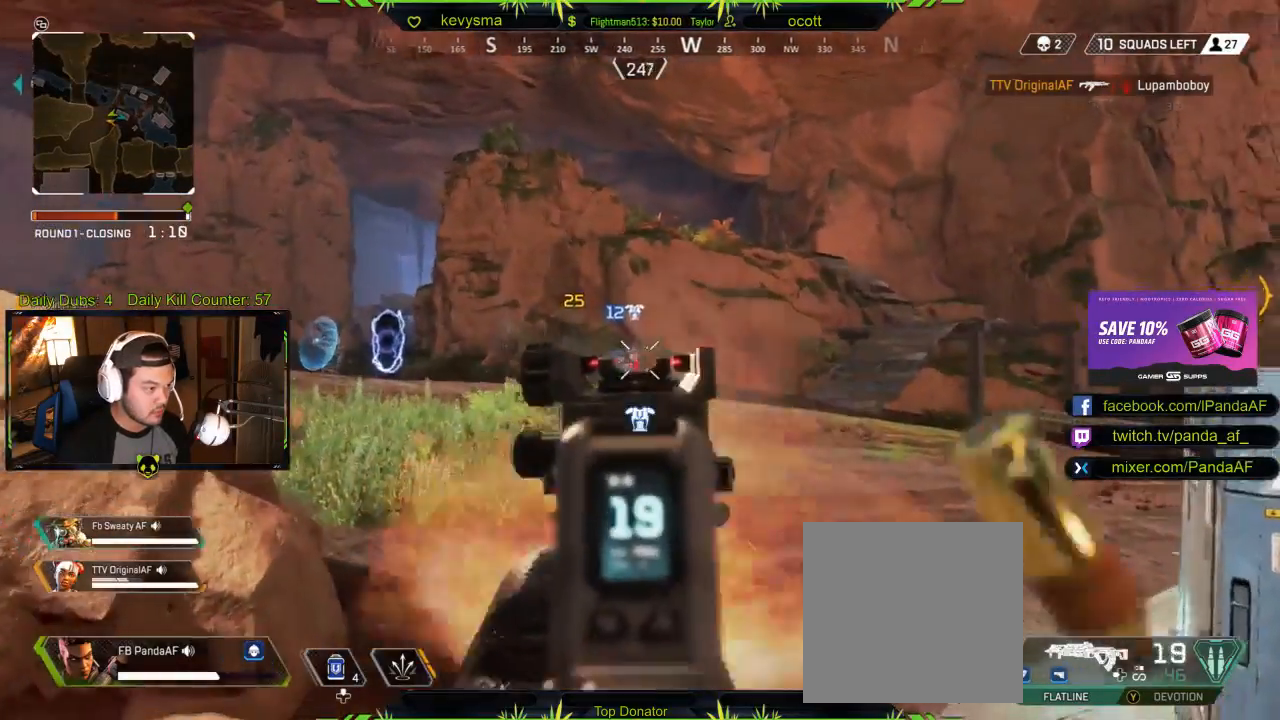
{"buttons": ["L2", "R2"], "left_stick": "left", "right_stick": "center", "events": [[133, "left_stick", "up"], [233, "right_stick", "center"], [383, "left_stick", "left"]]}
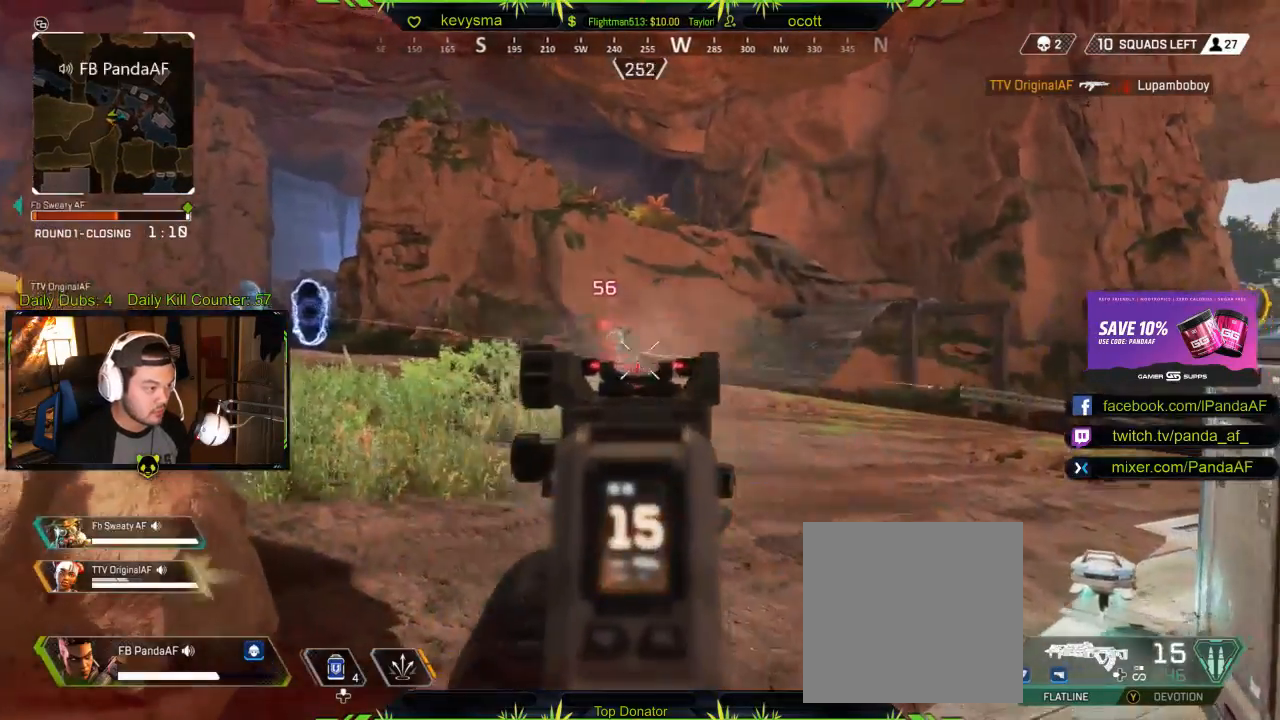
{"buttons": ["L2", "R2"], "left_stick": "center", "right_stick": "center", "events": [[167, "left_stick", "up-right"], [183, "right_stick", "right"], [317, "right_stick", "center"], [333, "left_stick", "up-left"], [450, "left_stick", "center"]]}
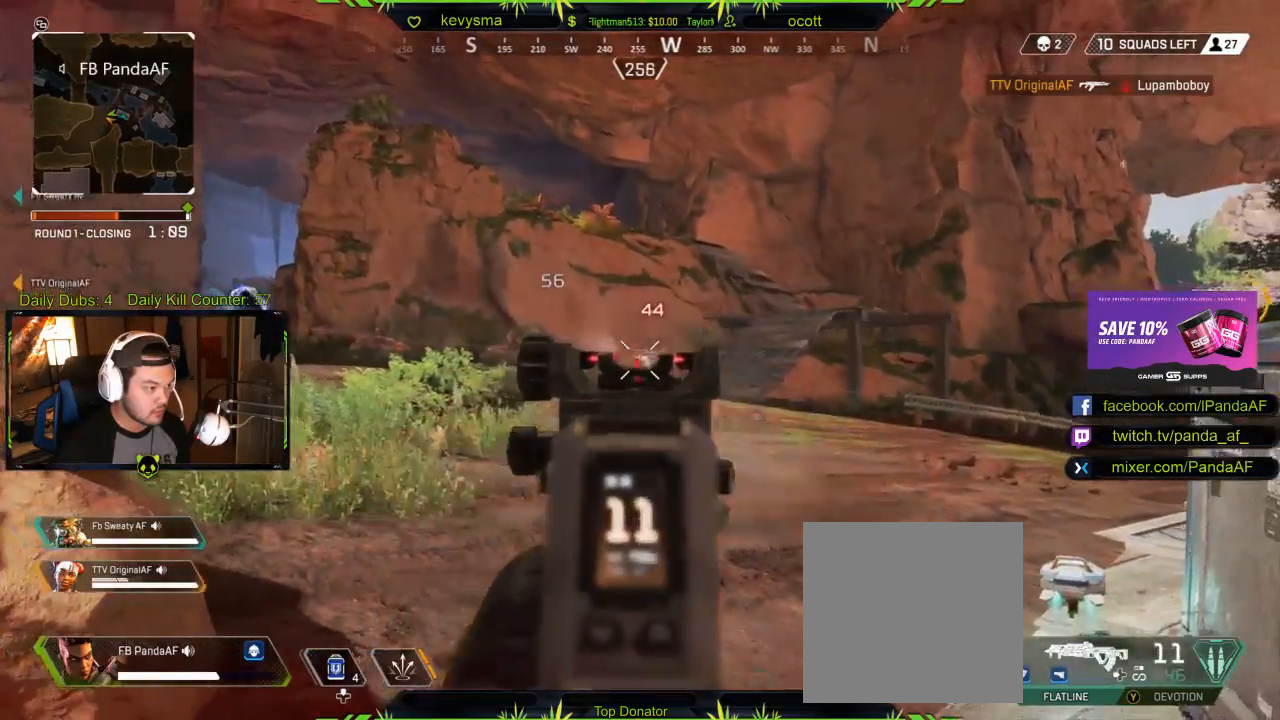
{"buttons": ["L2", "R2"], "left_stick": "up", "right_stick": "center", "events": [[17, "right_stick", "down"], [133, "left_stick", "up"], [150, "right_stick", "down-right"], [317, "right_stick", "center"]]}
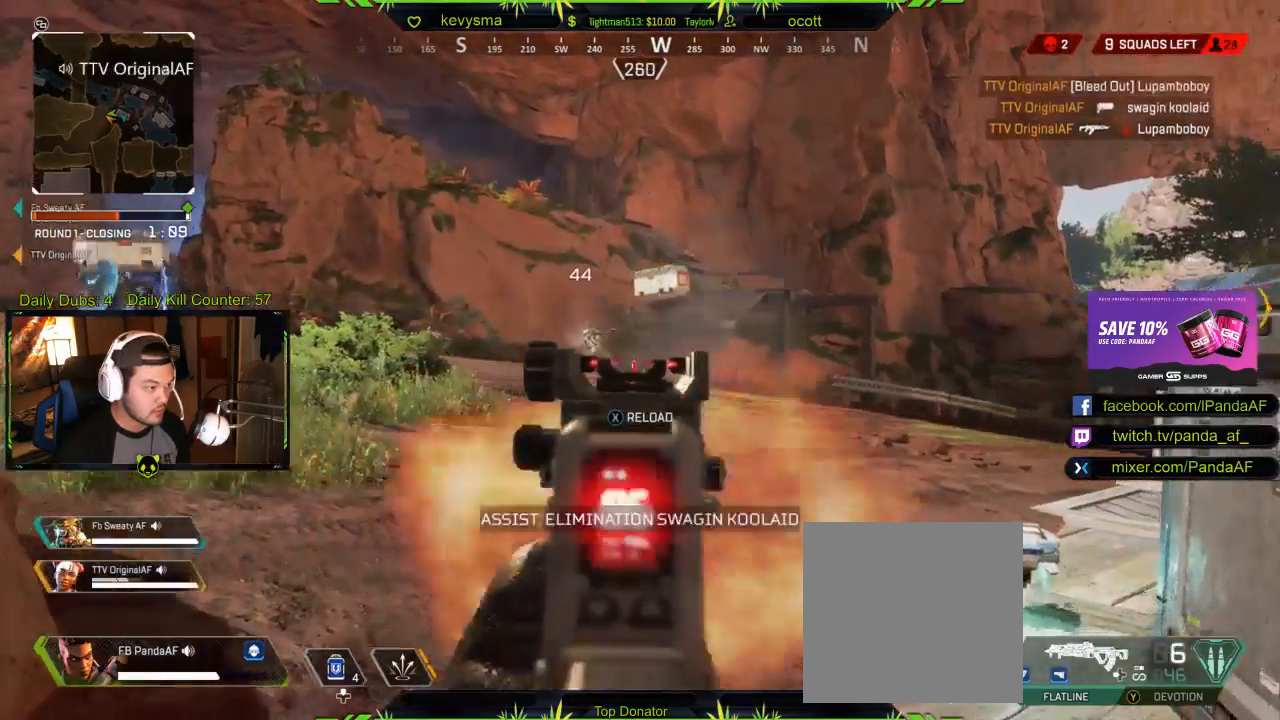
{"buttons": [], "left_stick": "up", "right_stick": "center", "events": [[50, "L2", "up"], [67, "R2", "up"], [100, "L3", "down"], [117, "X", "down"], [200, "X", "up"], [433, "L3", "up"]]}
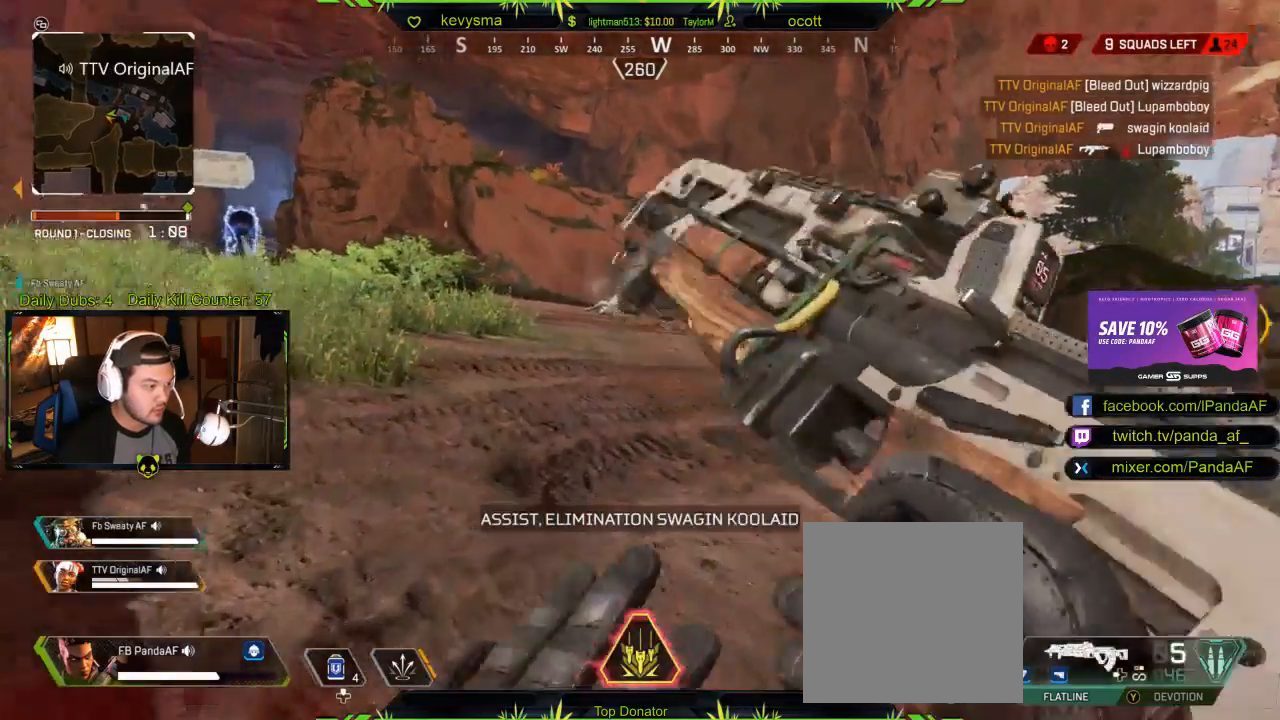
{"buttons": ["L3"], "left_stick": "up", "right_stick": "center", "events": [[217, "right_stick", "left"], [367, "right_stick", "center"], [400, "L3", "down"]]}
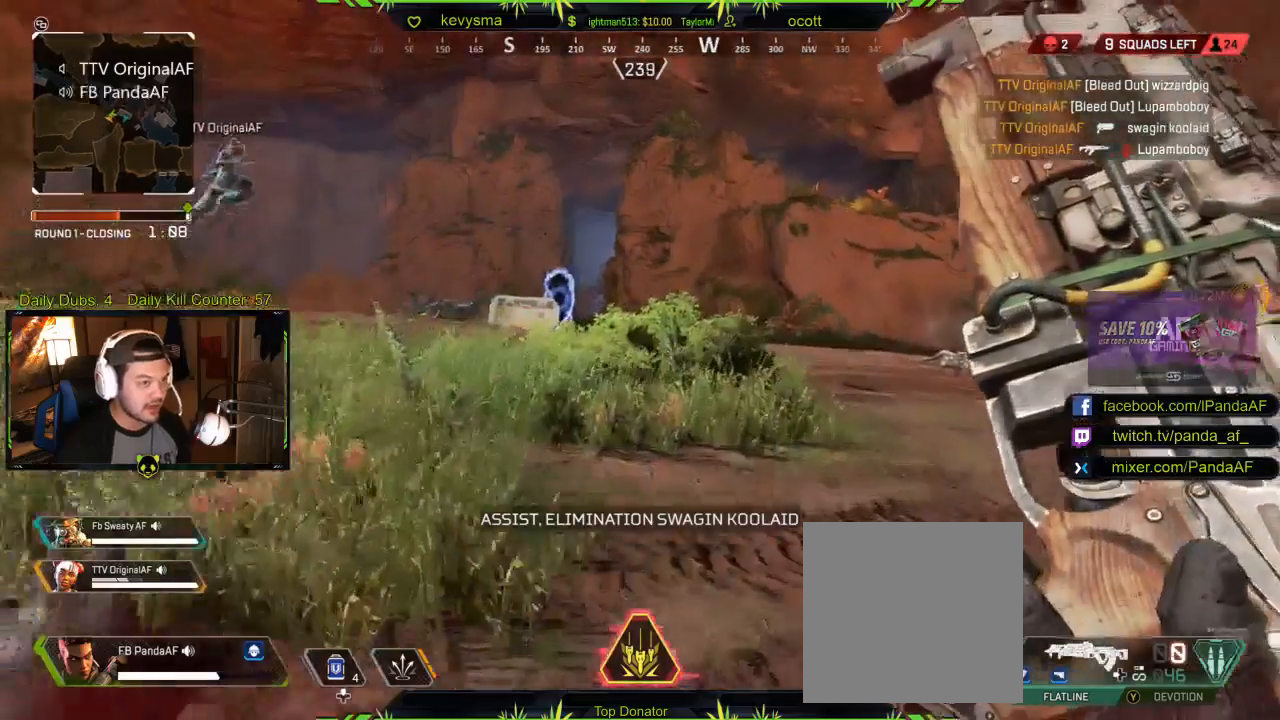
{"buttons": [], "left_stick": "up", "right_stick": "center", "events": [[117, "L3", "up"], [333, "right_stick", "down-left"], [467, "right_stick", "center"]]}
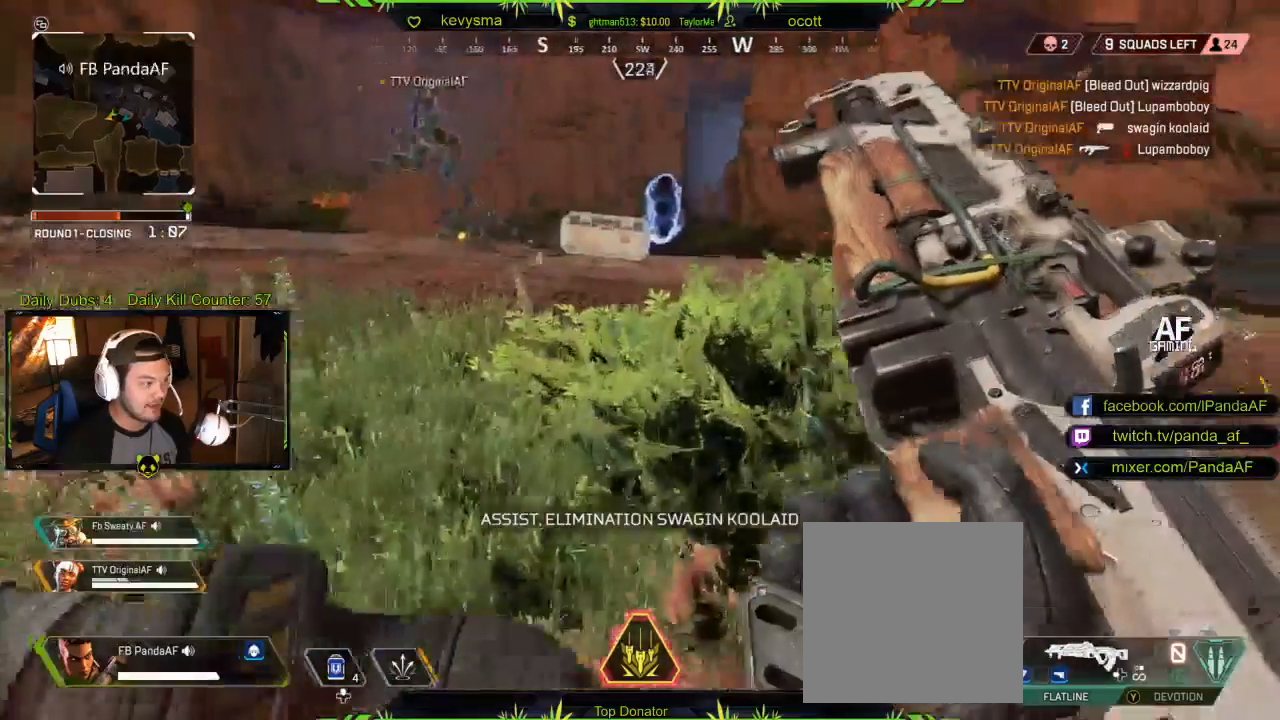
{"buttons": [], "left_stick": "up", "right_stick": "down", "events": [[483, "right_stick", "down"]]}
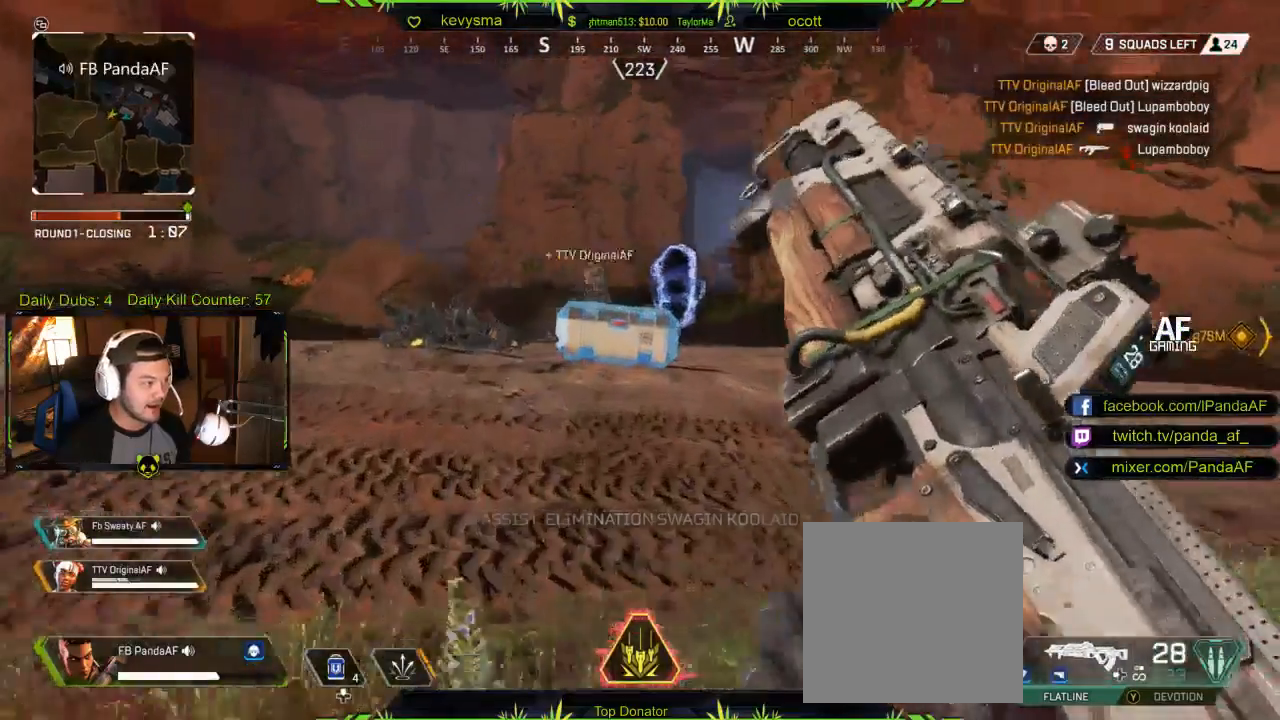
{"buttons": [], "left_stick": "up", "right_stick": "center", "events": [[167, "right_stick", "center"]]}
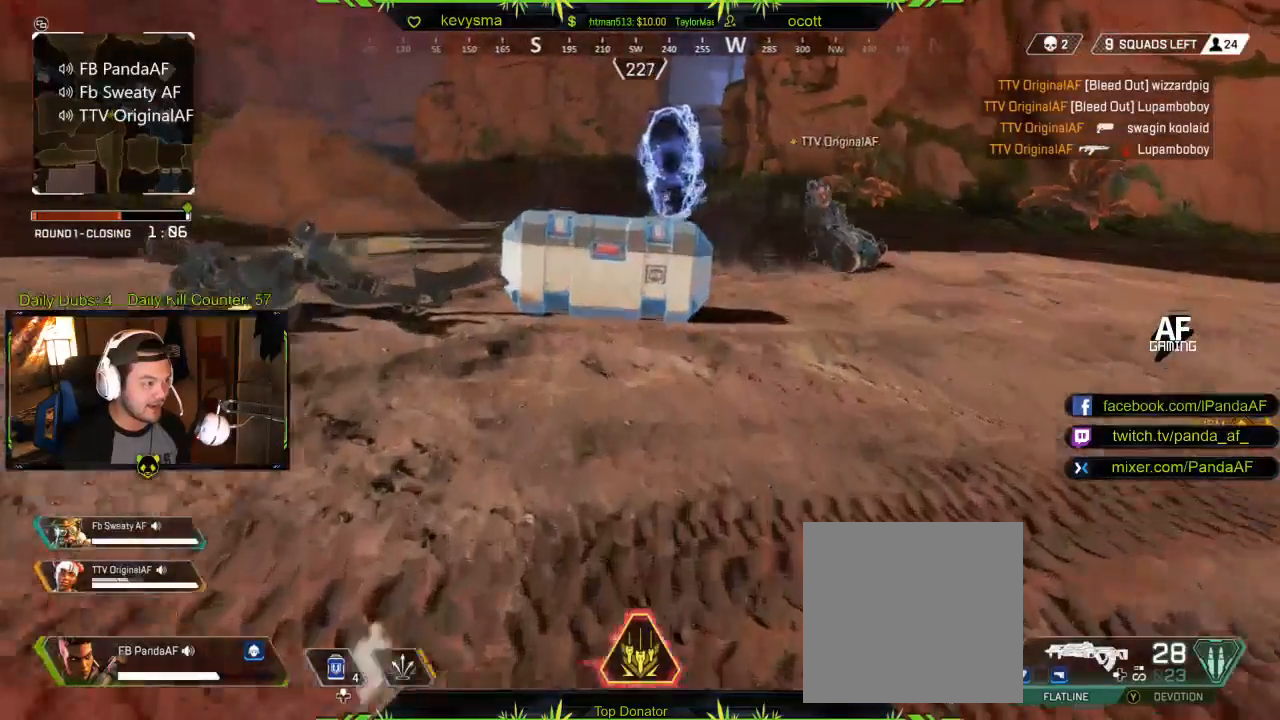
{"buttons": ["X"], "left_stick": "center", "right_stick": "center", "events": [[117, "X", "down"], [200, "left_stick", "center"]]}
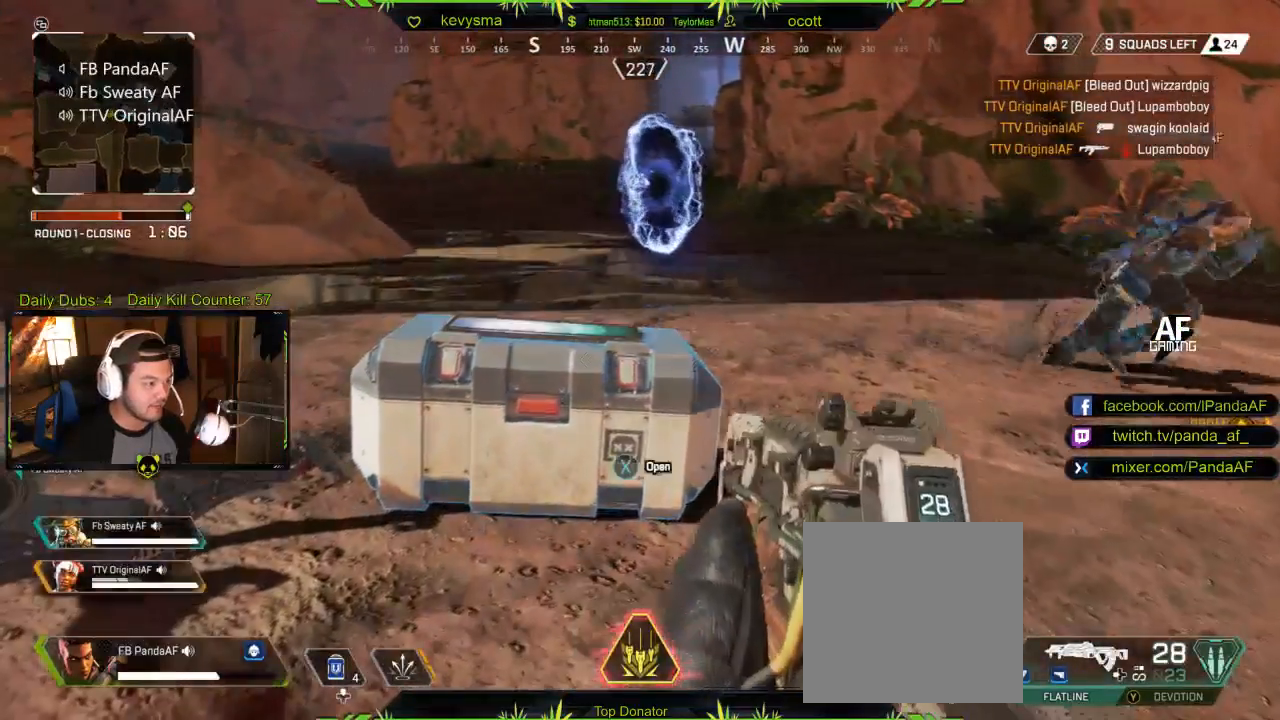
{"buttons": ["X"], "left_stick": "center", "right_stick": "center", "events": []}
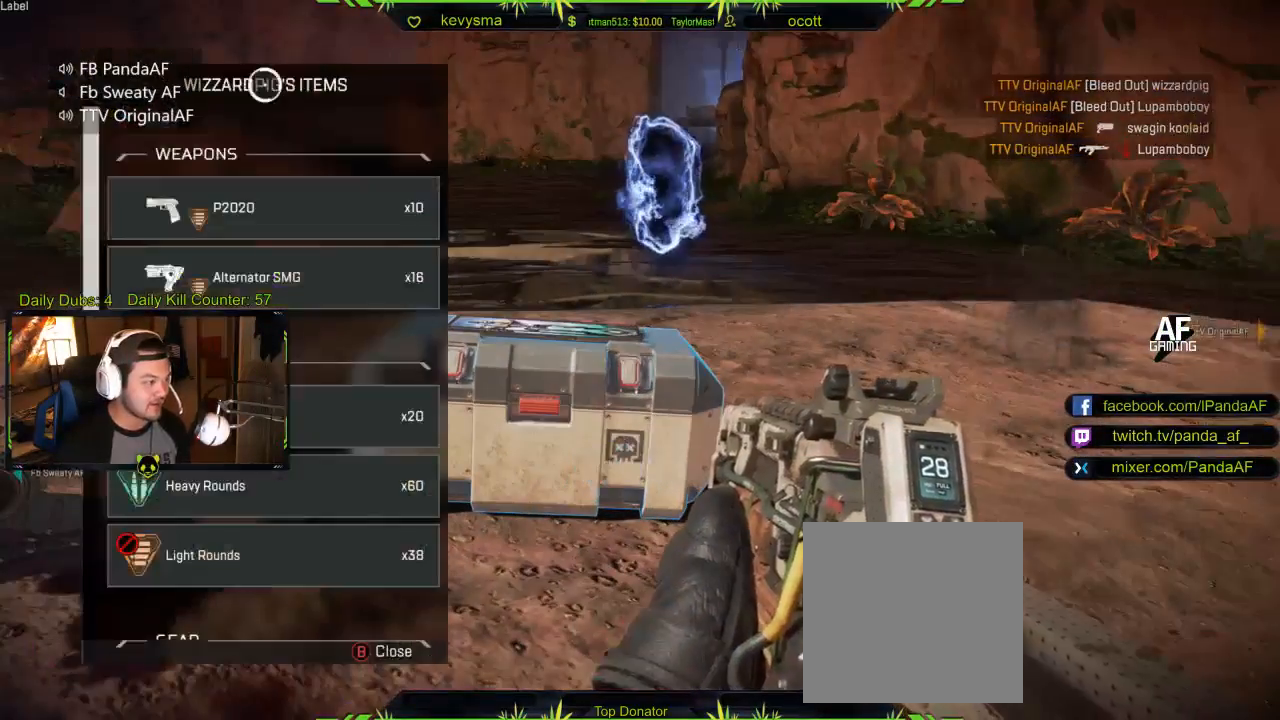
{"buttons": [], "left_stick": "down", "right_stick": "center", "events": [[133, "left_stick", "down"], [150, "X", "up"]]}
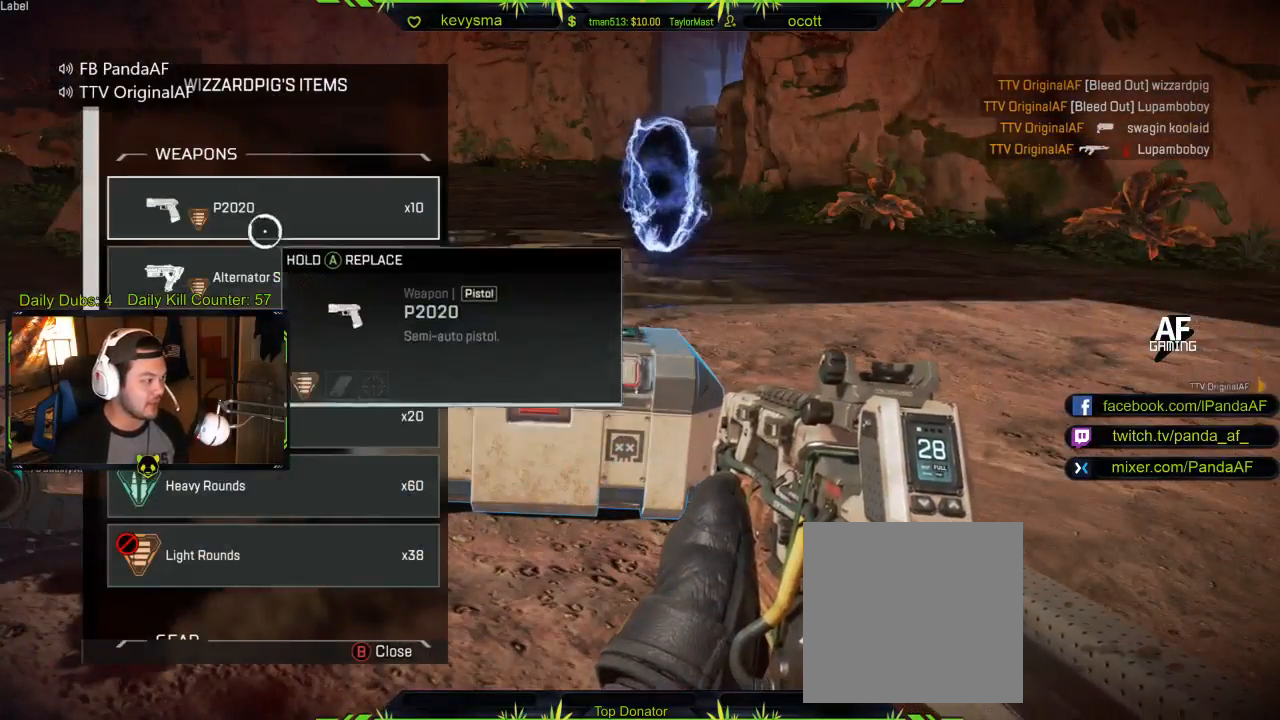
{"buttons": [], "left_stick": "down", "right_stick": "center", "events": [[300, "left_stick", "center"], [467, "left_stick", "down"]]}
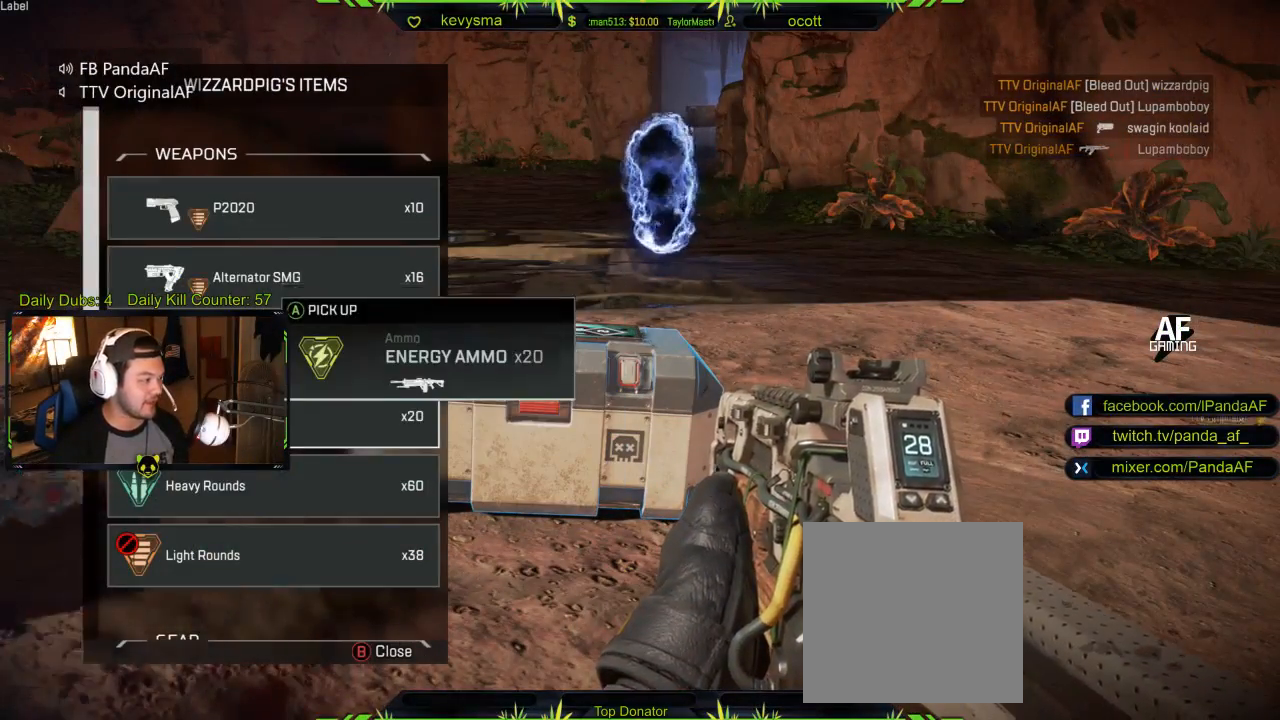
{"buttons": [], "left_stick": "center", "right_stick": "center", "events": [[133, "left_stick", "center"], [200, "A", "down"], [333, "A", "up"]]}